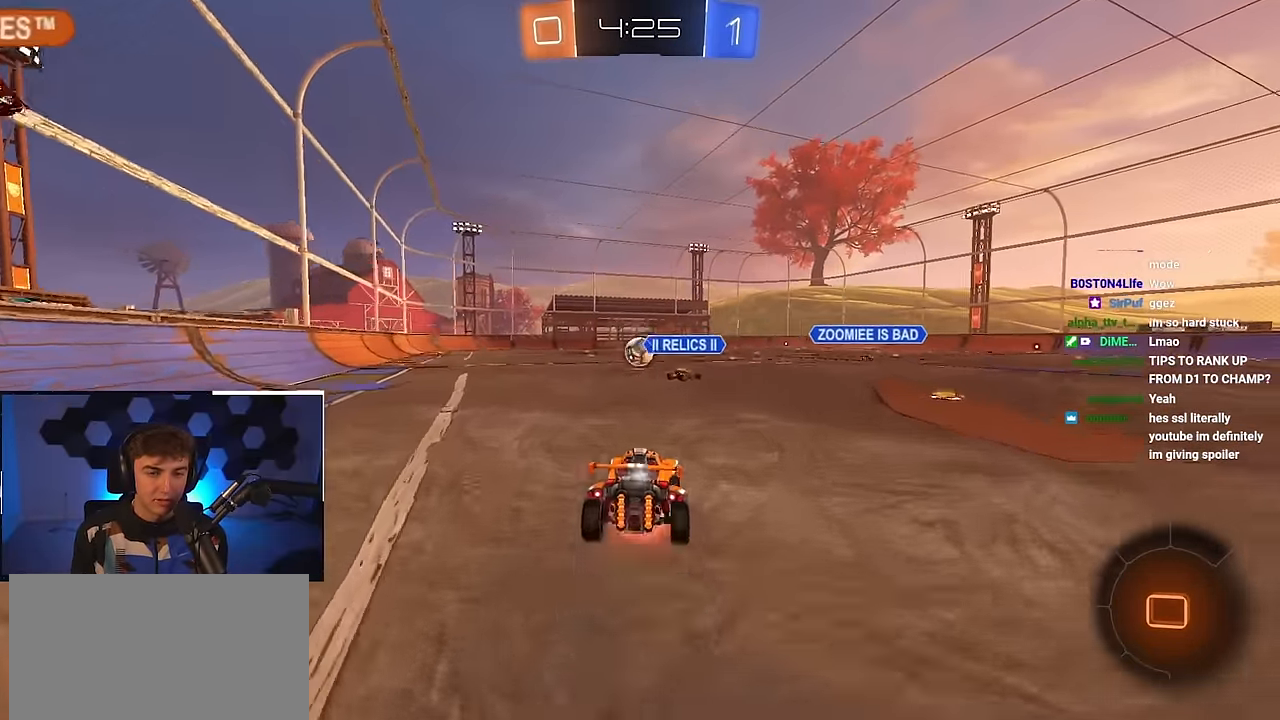
Gameplay with a controller (PlayStation layout); each line is a JSON object with the inputs held at the frame after it. "events" lists button and stick changes between this image and that frame as [ms after this image, input, new state], when the widget could be followed in between.
{"buttons": [], "left_stick": "center", "right_stick": "center", "events": [[133, "CROSS", "up"], [200, "left_stick", "center"], [233, "L2", "up"]]}
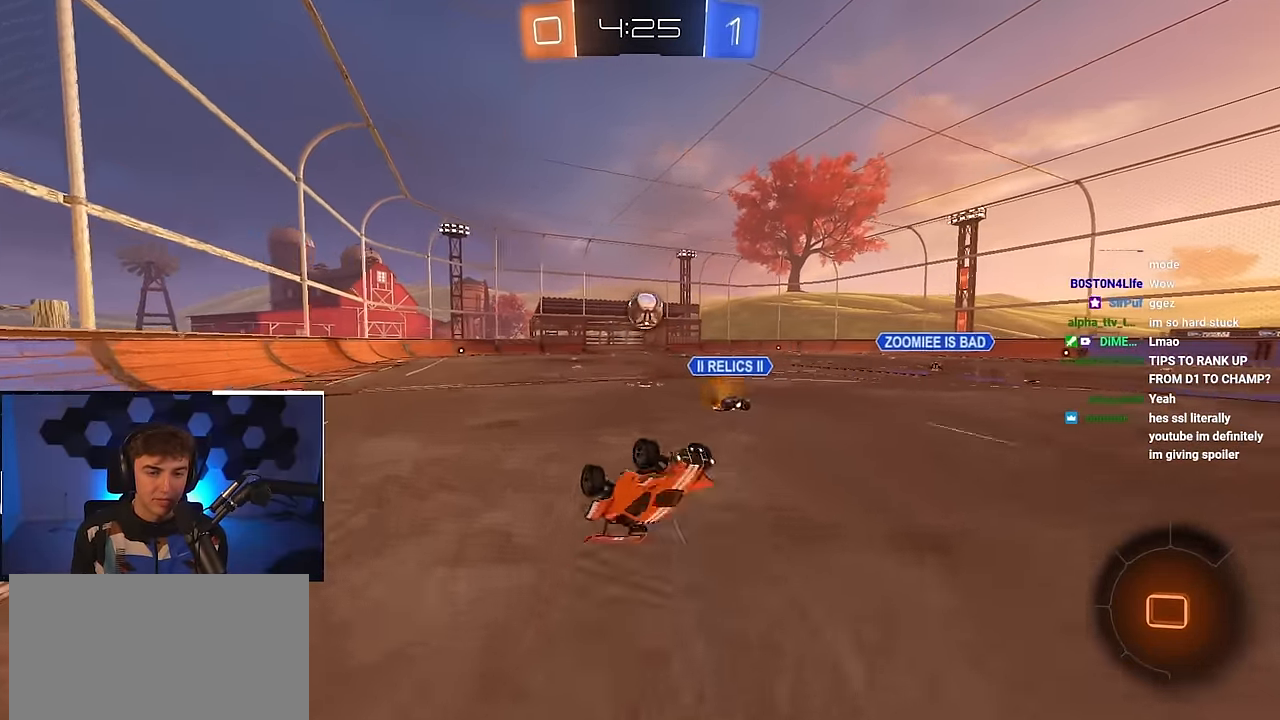
{"buttons": [], "left_stick": "up-left", "right_stick": "center", "events": [[250, "TRIANGLE", "down"], [366, "TRIANGLE", "up"], [500, "left_stick", "up-left"]]}
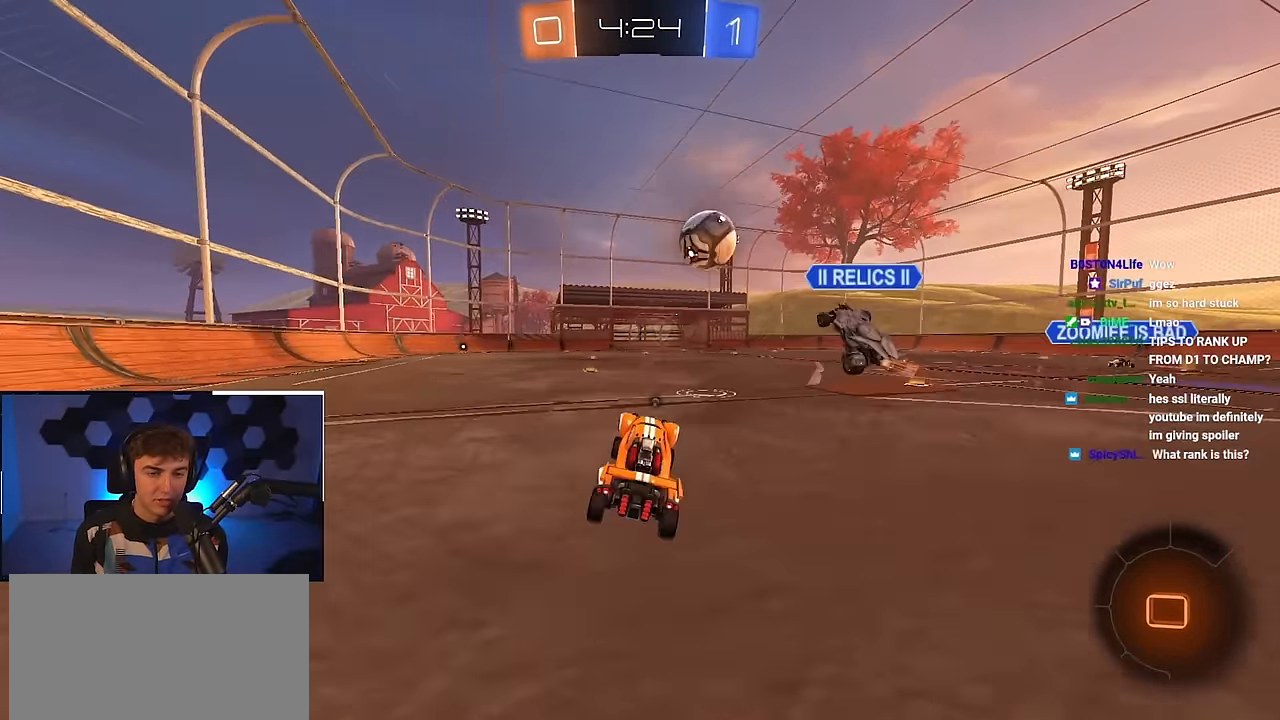
{"buttons": ["L2"], "left_stick": "up", "right_stick": "center", "events": [[216, "left_stick", "up"], [250, "TRIANGLE", "down"], [350, "TRIANGLE", "up"], [450, "L2", "down"]]}
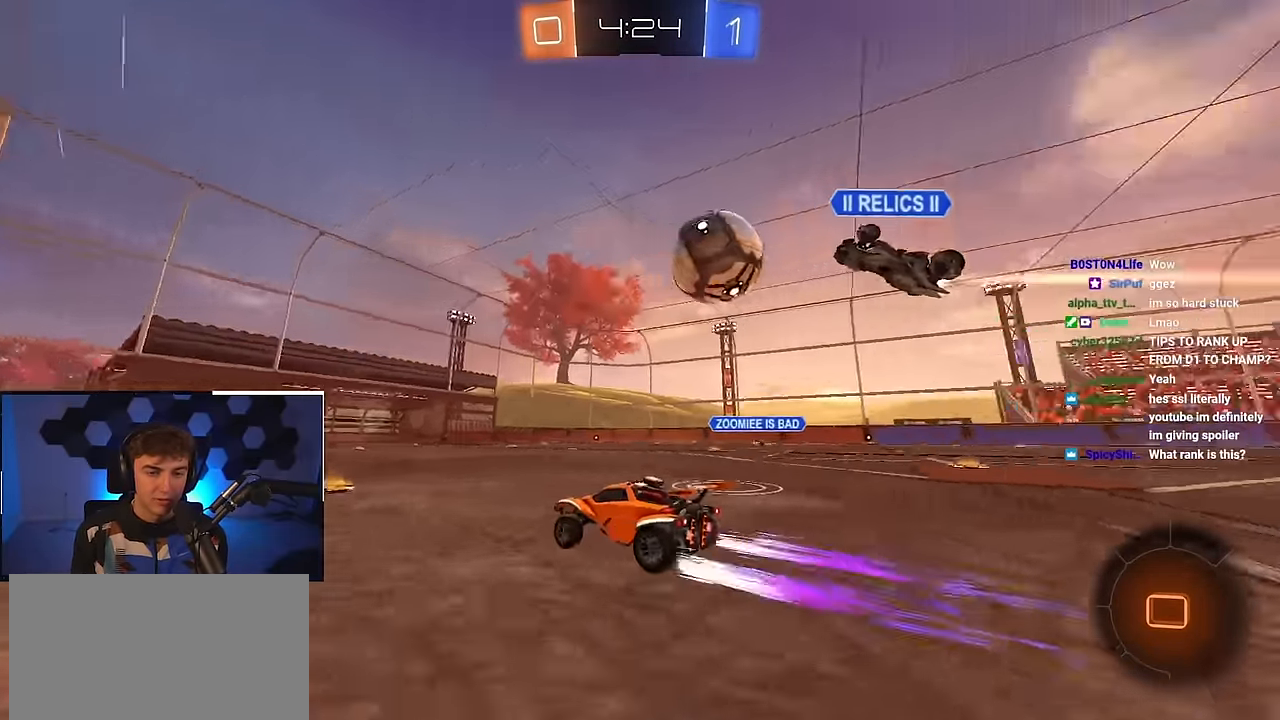
{"buttons": [], "left_stick": "up", "right_stick": "center", "events": [[150, "L2", "up"]]}
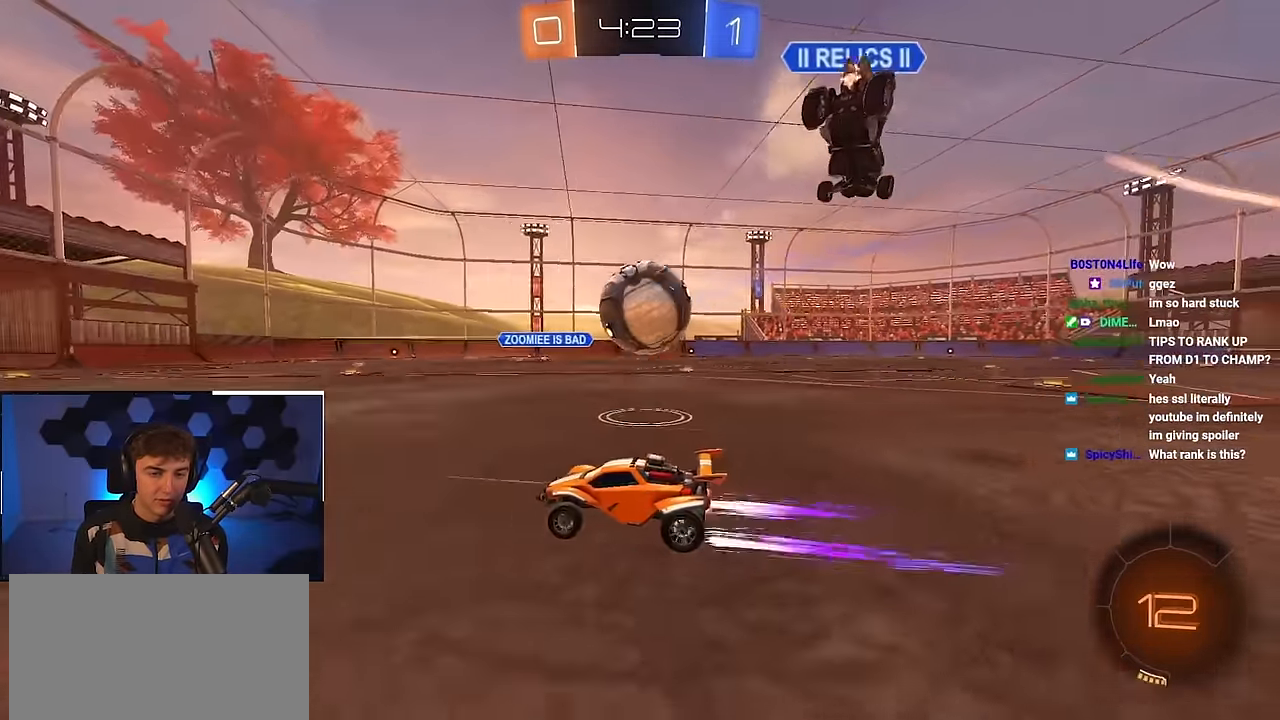
{"buttons": [], "left_stick": "up-right", "right_stick": "center", "events": [[416, "left_stick", "up-right"]]}
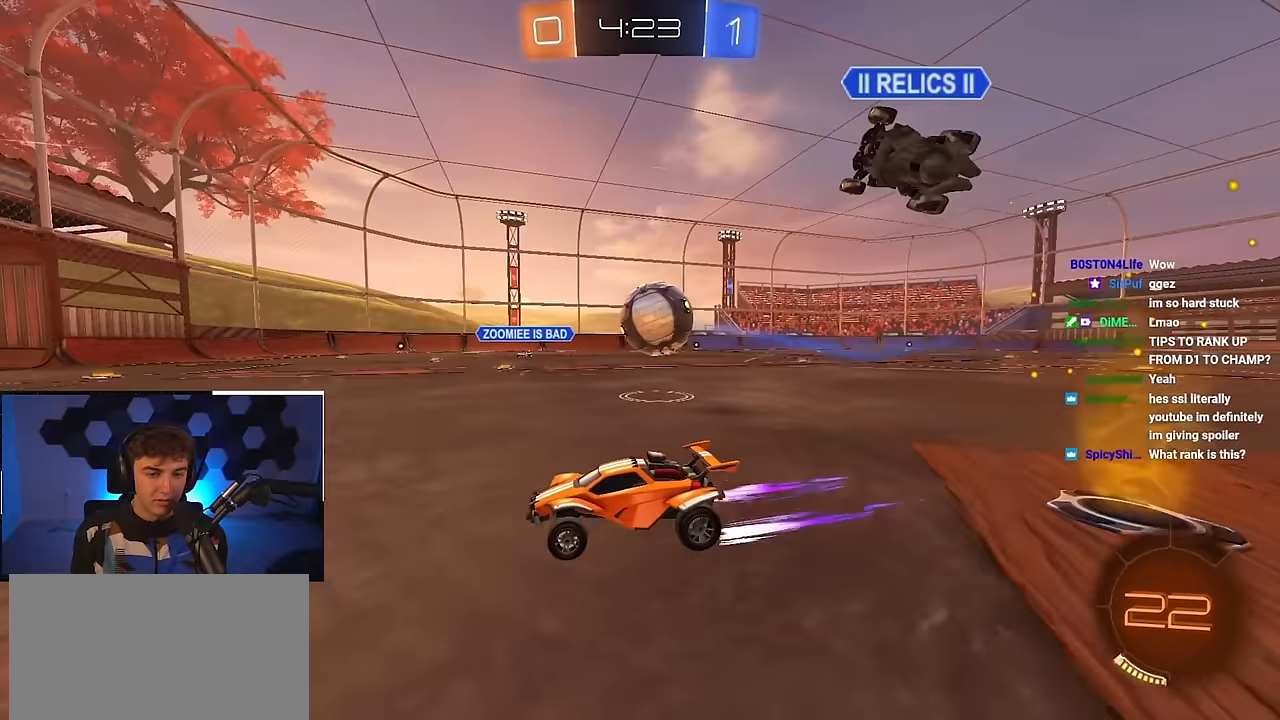
{"buttons": ["CROSS", "R1"], "left_stick": "up-right", "right_stick": "center", "events": [[150, "R1", "down"], [283, "R1", "up"], [500, "CROSS", "down"], [500, "R1", "down"]]}
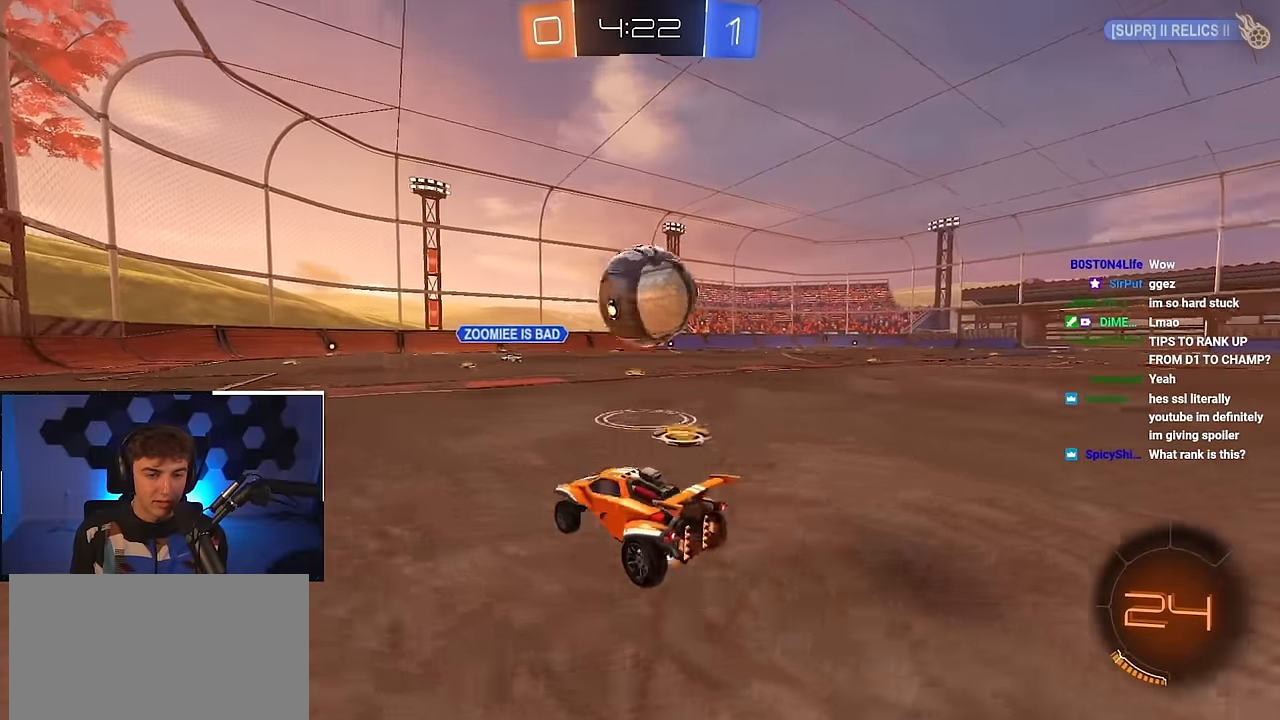
{"buttons": [], "left_stick": "center", "right_stick": "center", "events": [[33, "L2", "down"], [133, "CROSS", "up"], [166, "CROSS", "down"], [166, "left_stick", "up"], [233, "SQUARE", "down"], [266, "TRIANGLE", "down"], [383, "left_stick", "center"], [433, "L2", "up"], [433, "SQUARE", "up"], [433, "TRIANGLE", "up"], [450, "CROSS", "up"], [500, "R1", "up"]]}
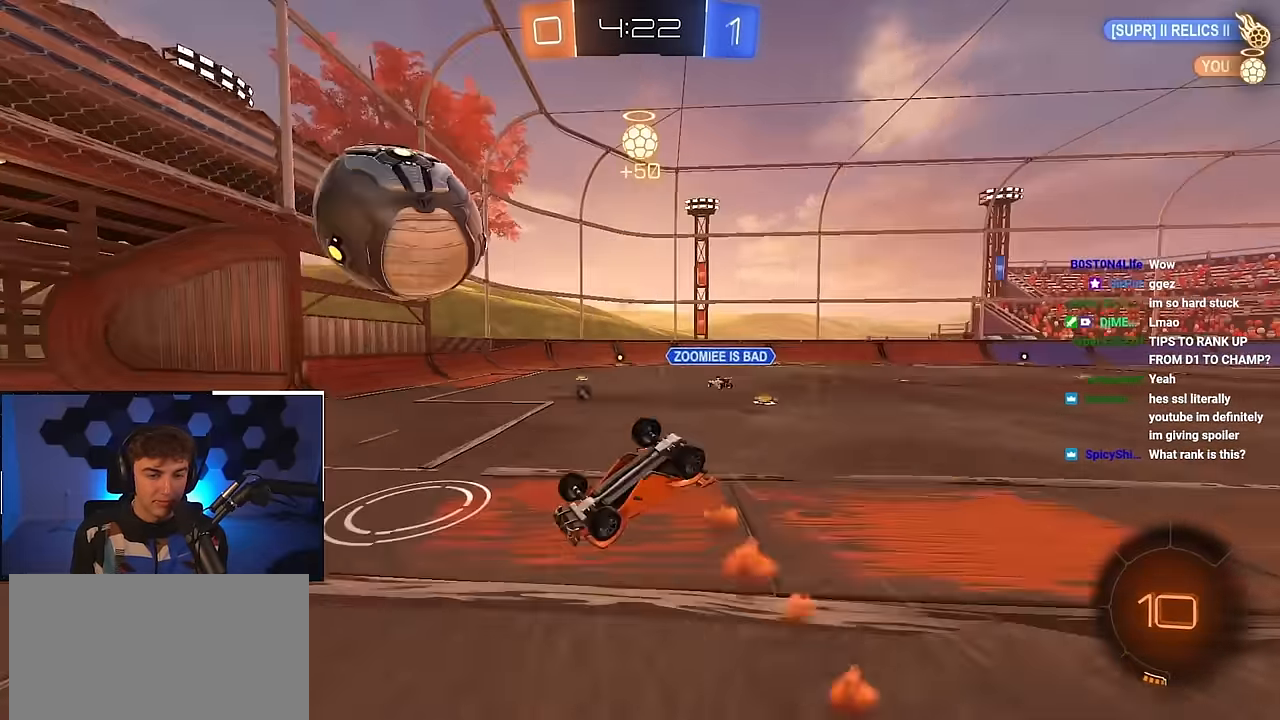
{"buttons": [], "left_stick": "left", "right_stick": "center", "events": [[400, "left_stick", "left"]]}
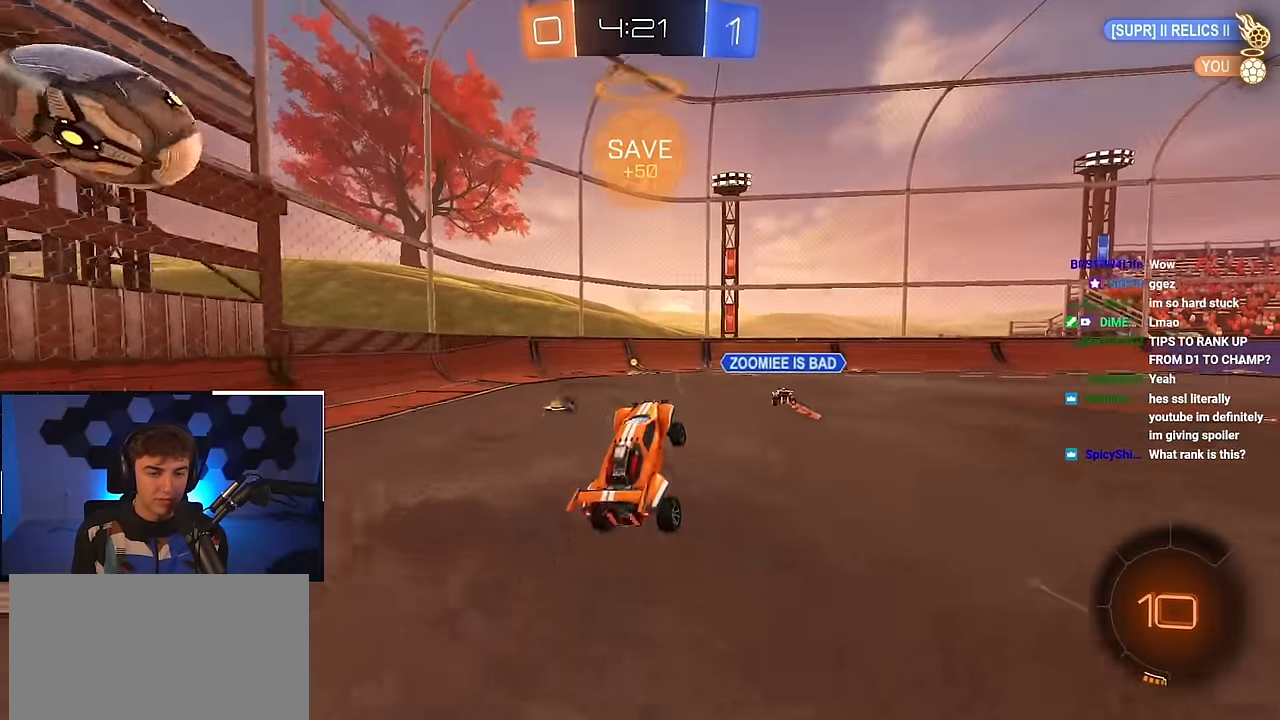
{"buttons": ["L2"], "left_stick": "up", "right_stick": "center", "events": [[33, "left_stick", "center"], [266, "left_stick", "up"], [283, "L2", "down"]]}
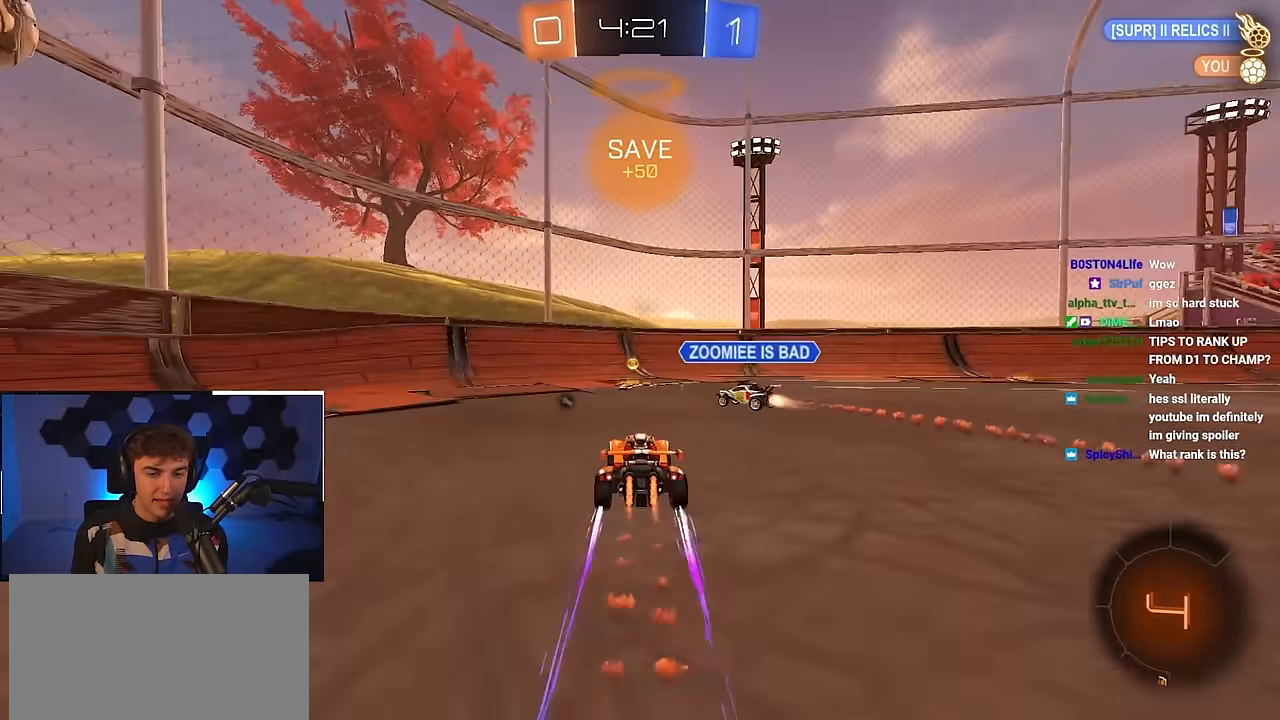
{"buttons": ["L2"], "left_stick": "up-right", "right_stick": "center", "events": [[316, "left_stick", "up-right"]]}
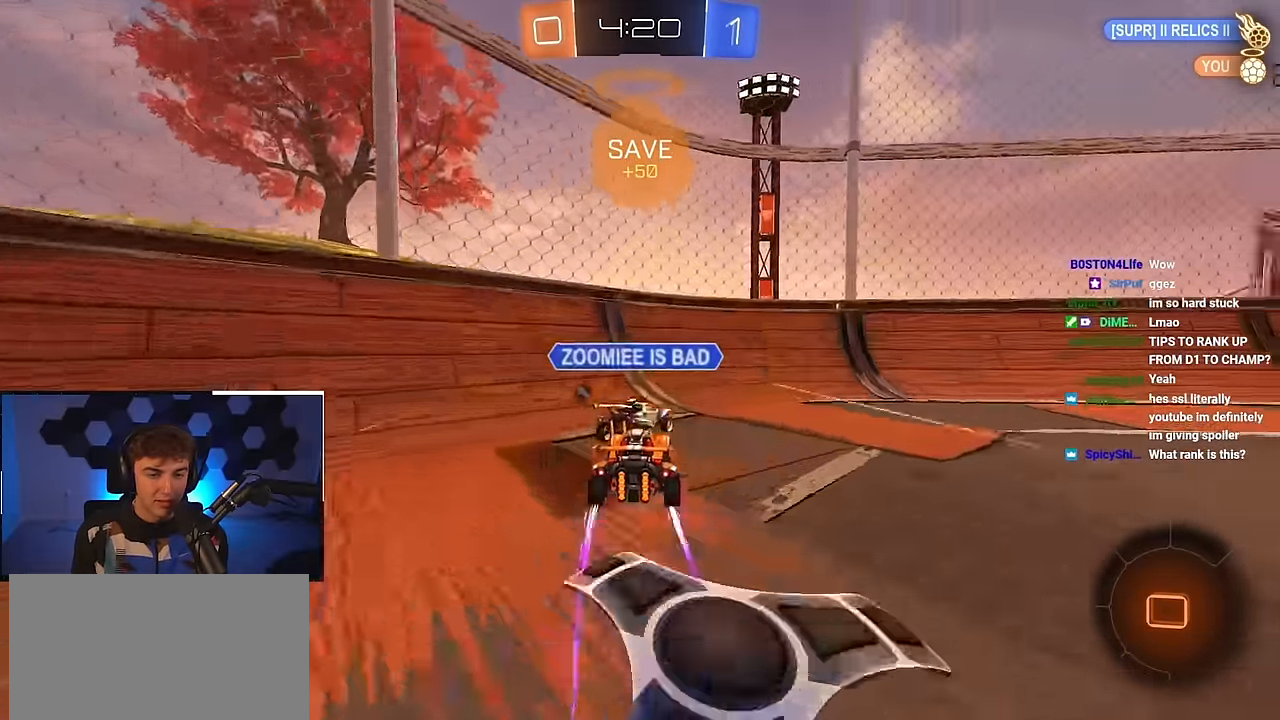
{"buttons": [], "left_stick": "down-right", "right_stick": "center", "events": [[33, "left_stick", "up"], [150, "left_stick", "up-right"], [216, "R1", "down"], [250, "TRIANGLE", "down"], [283, "L2", "up"], [333, "R1", "up"], [350, "TRIANGLE", "up"], [383, "left_stick", "down-right"]]}
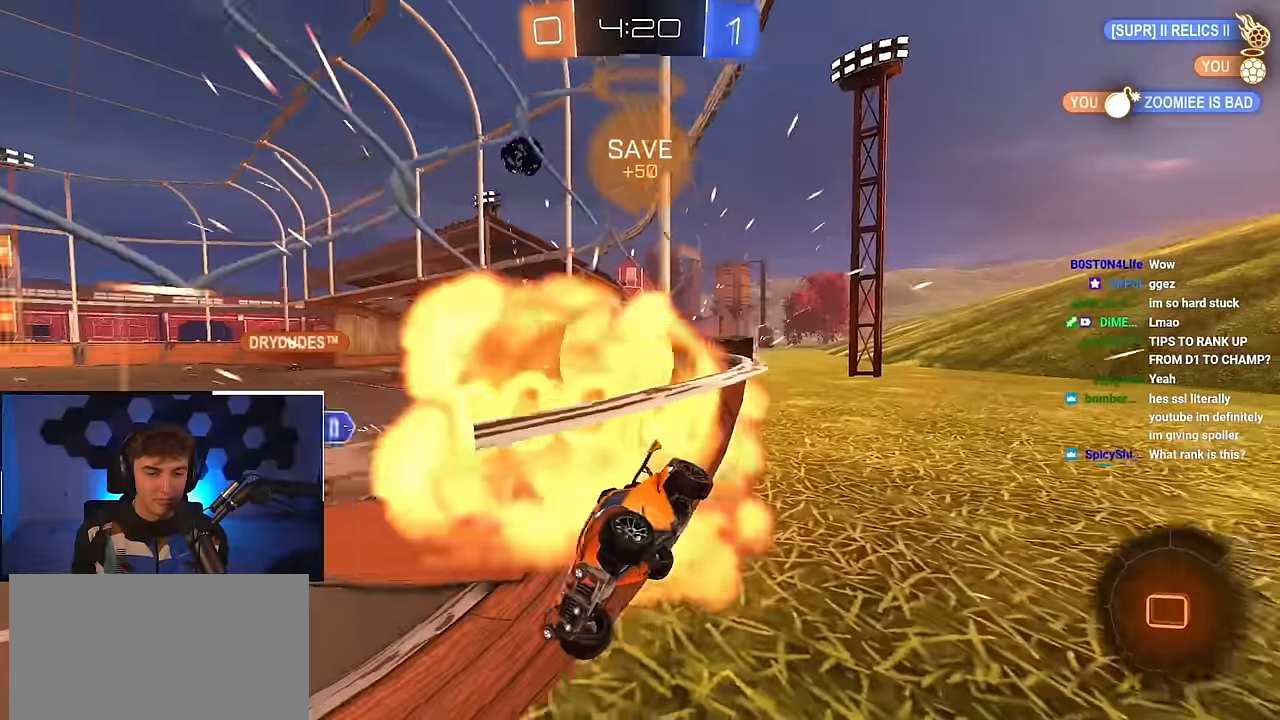
{"buttons": [], "left_stick": "up-right", "right_stick": "center", "events": [[66, "left_stick", "right"], [183, "left_stick", "down-right"], [500, "left_stick", "up-right"]]}
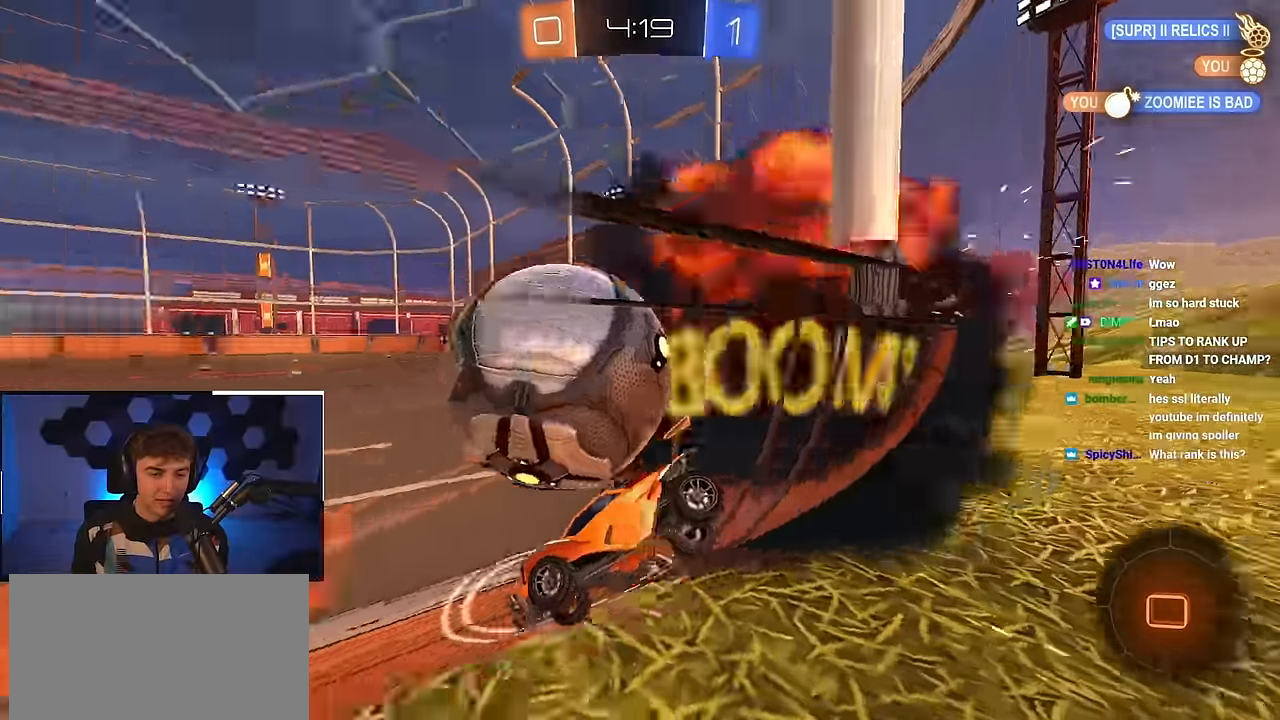
{"buttons": [], "left_stick": "up", "right_stick": "center", "events": [[16, "left_stick", "up"], [183, "left_stick", "up-right"], [450, "left_stick", "up"]]}
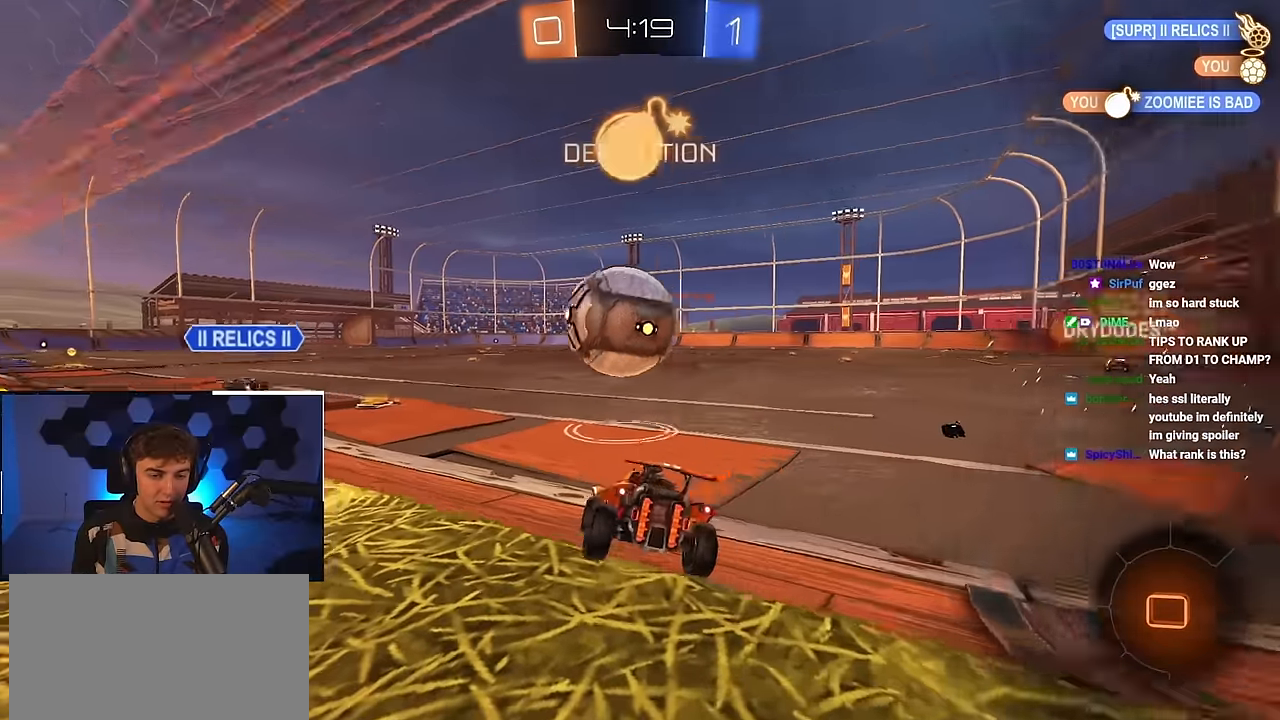
{"buttons": [], "left_stick": "up", "right_stick": "center", "events": [[83, "left_stick", "up-right"], [183, "left_stick", "up"]]}
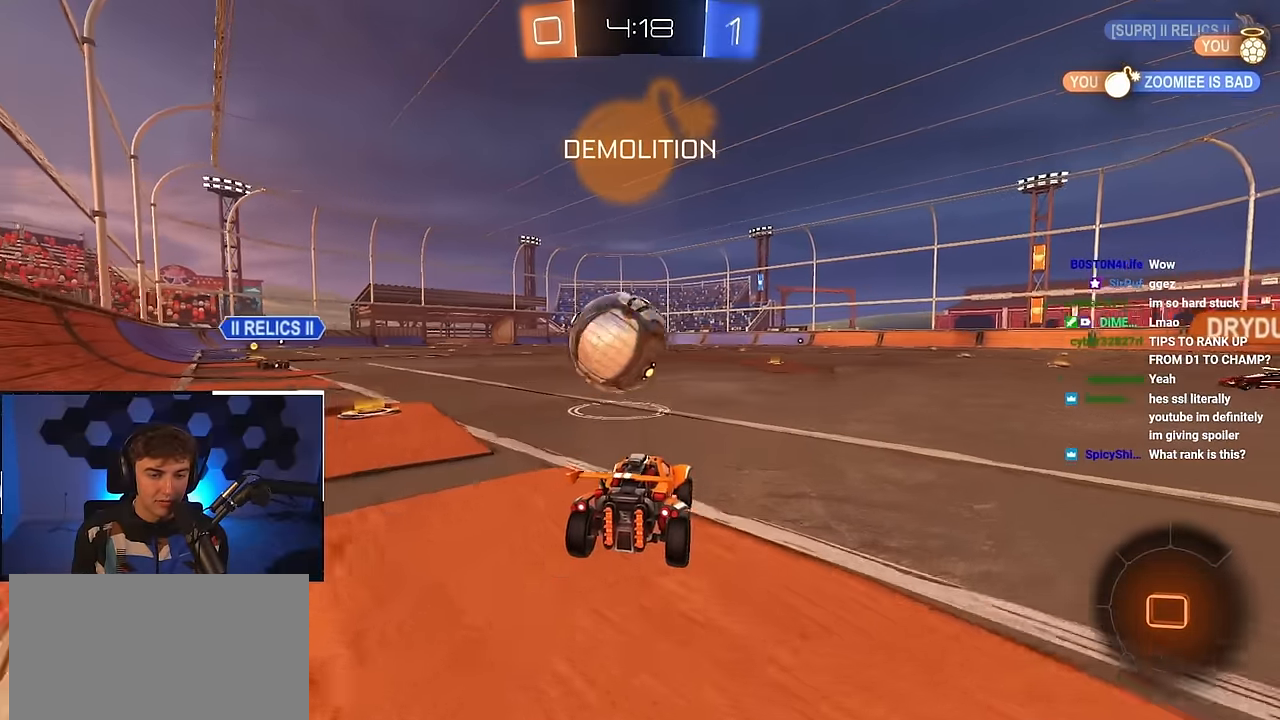
{"buttons": [], "left_stick": "up-right", "right_stick": "center", "events": [[216, "left_stick", "up-right"], [316, "R1", "down"], [433, "R1", "up"]]}
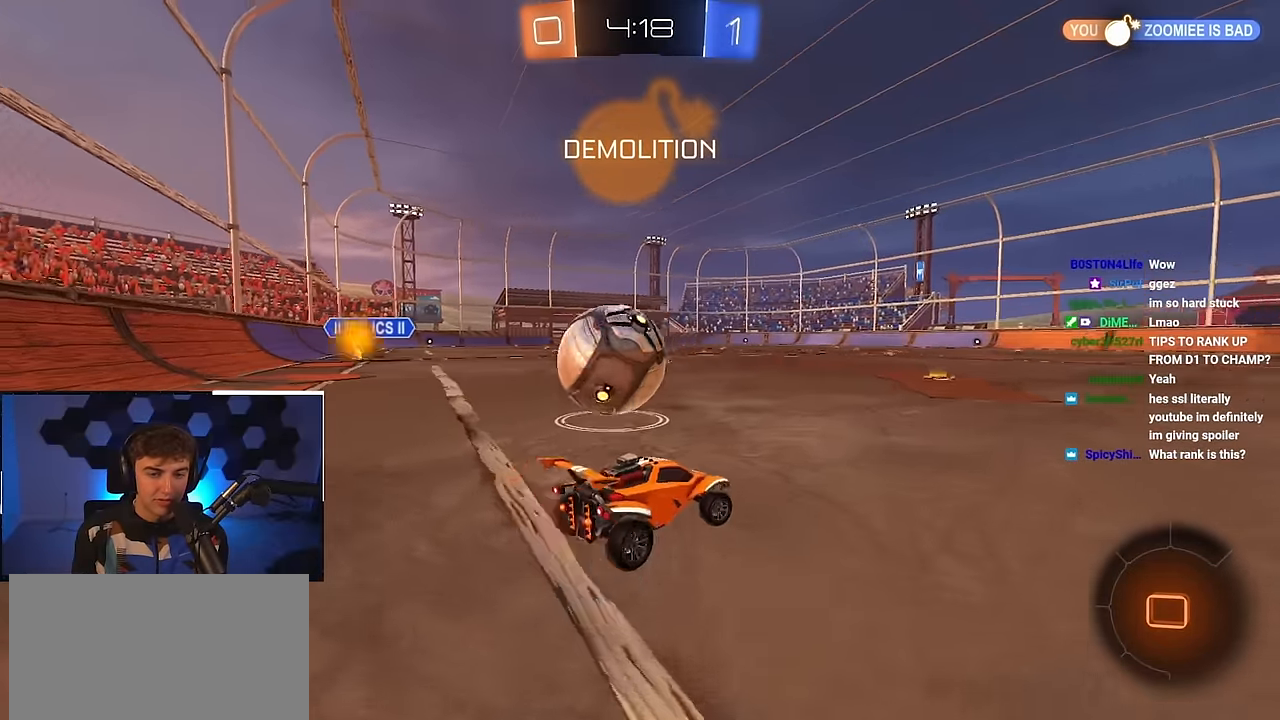
{"buttons": [], "left_stick": "center", "right_stick": "center", "events": [[50, "left_stick", "up-left"], [283, "R1", "down"], [400, "R1", "up"], [483, "left_stick", "center"]]}
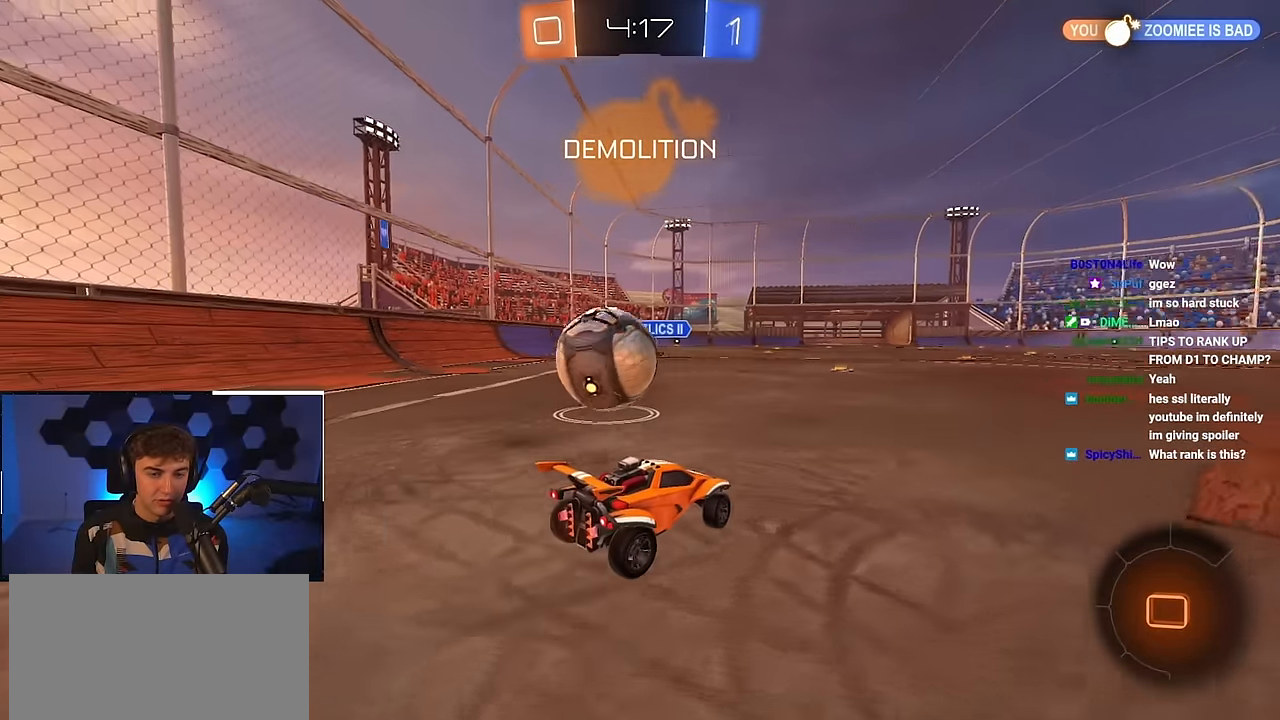
{"buttons": ["L2"], "left_stick": "up-left", "right_stick": "center", "events": [[216, "left_stick", "up"], [466, "L2", "down"], [483, "left_stick", "up-left"]]}
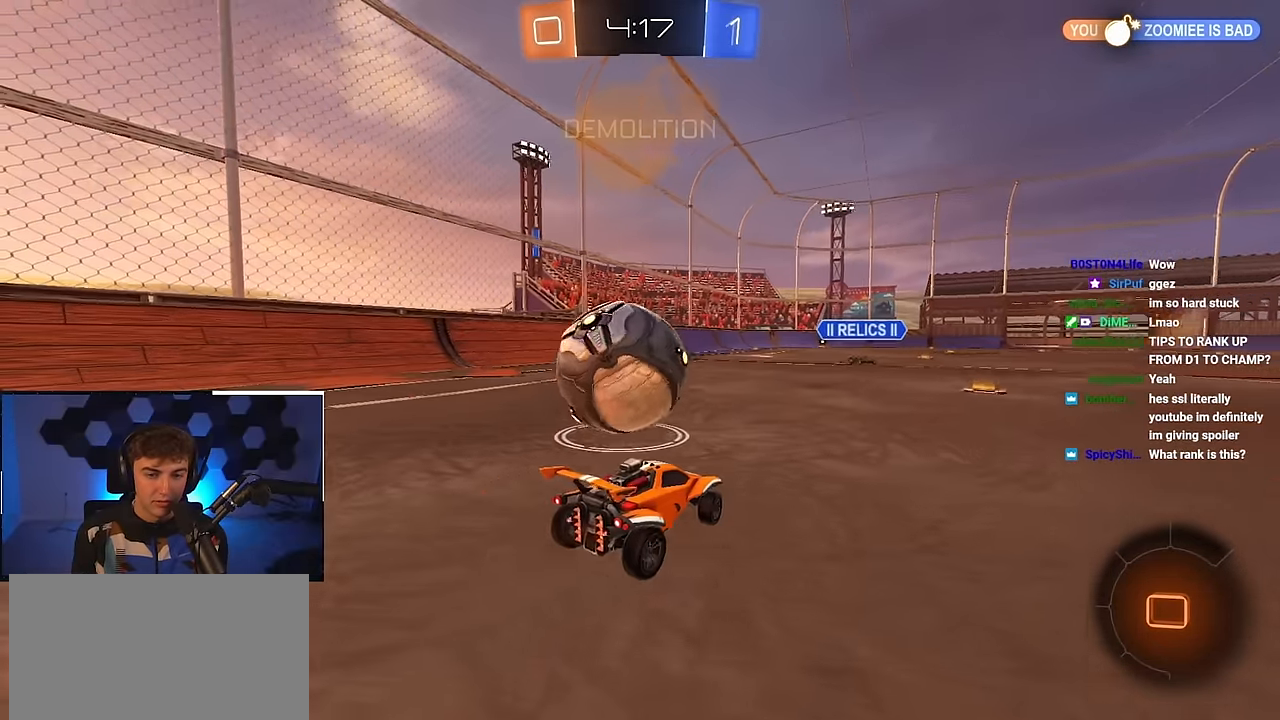
{"buttons": ["R1"], "left_stick": "down-left", "right_stick": "center", "events": [[16, "CROSS", "down"], [16, "R1", "down"], [83, "CROSS", "up"], [150, "CROSS", "down"], [216, "L3", "down"], [233, "left_stick", "down-left"], [266, "L3", "up"], [300, "L2", "up"], [316, "CROSS", "up"]]}
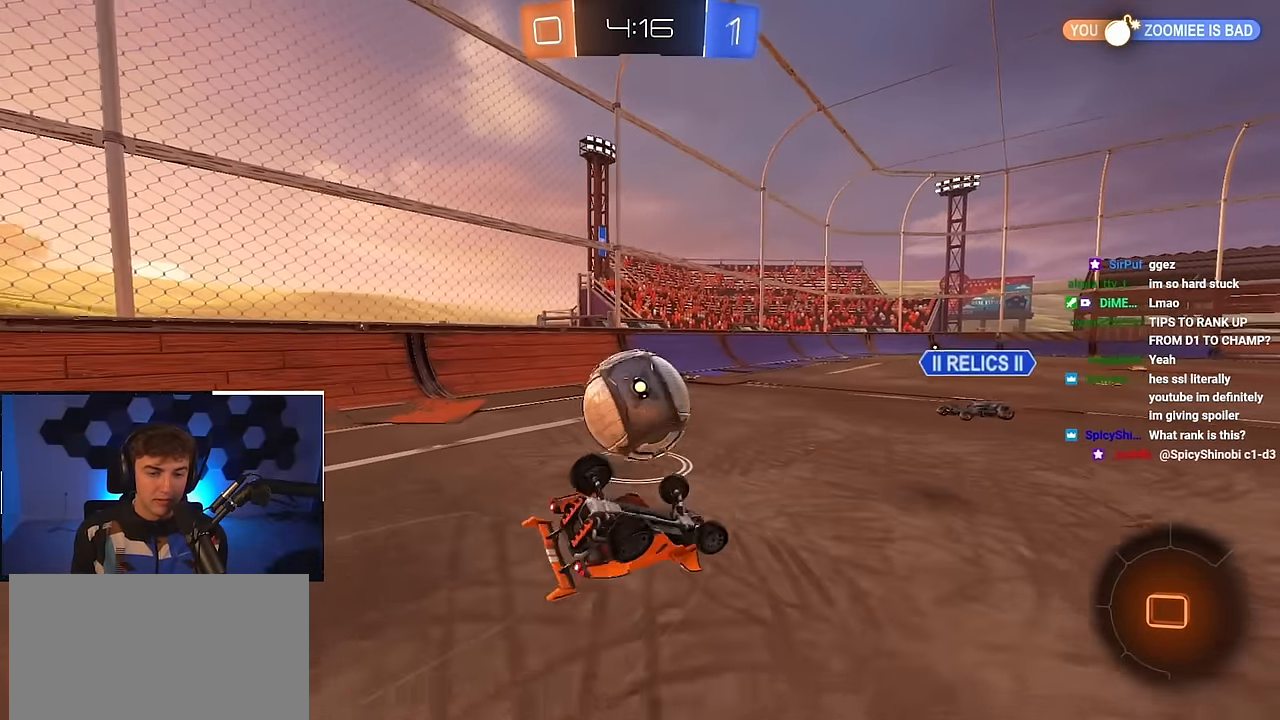
{"buttons": [], "left_stick": "center", "right_stick": "center", "events": [[416, "R1", "up"], [433, "left_stick", "center"]]}
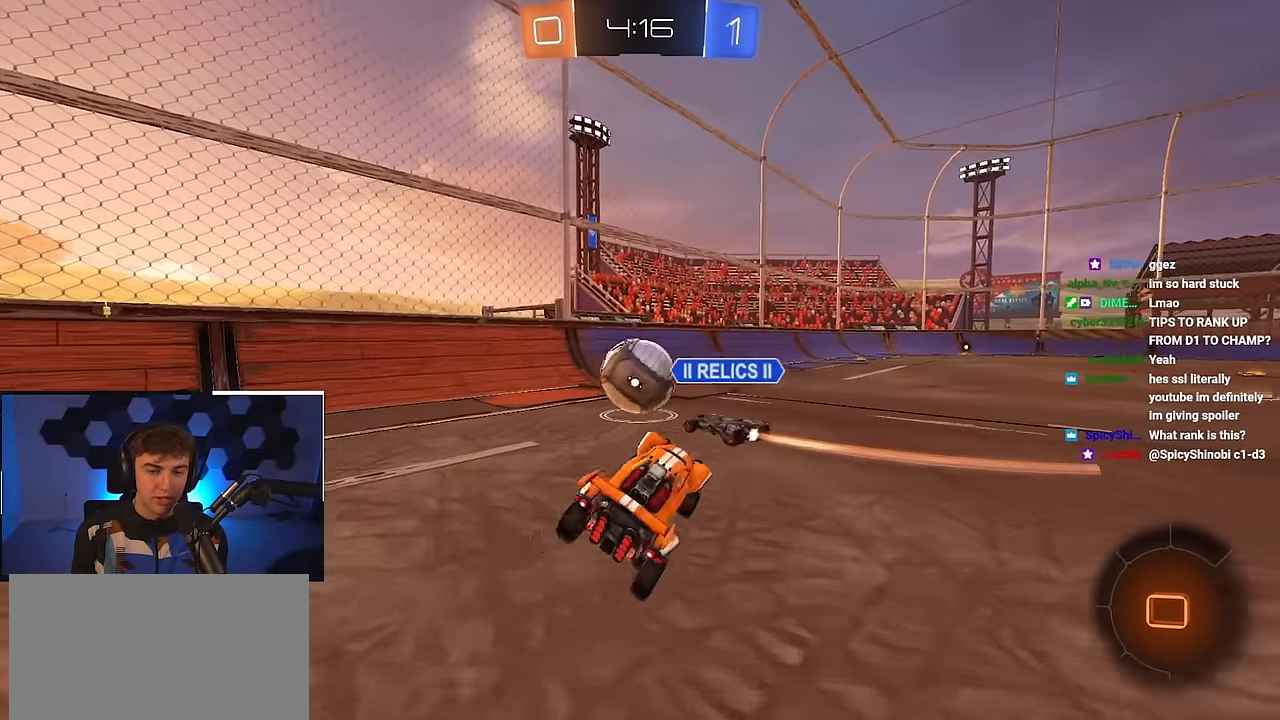
{"buttons": [], "left_stick": "up-right", "right_stick": "center", "events": [[66, "left_stick", "up-right"], [250, "TRIANGLE", "down"], [266, "R1", "down"], [383, "R1", "up"], [383, "TRIANGLE", "up"]]}
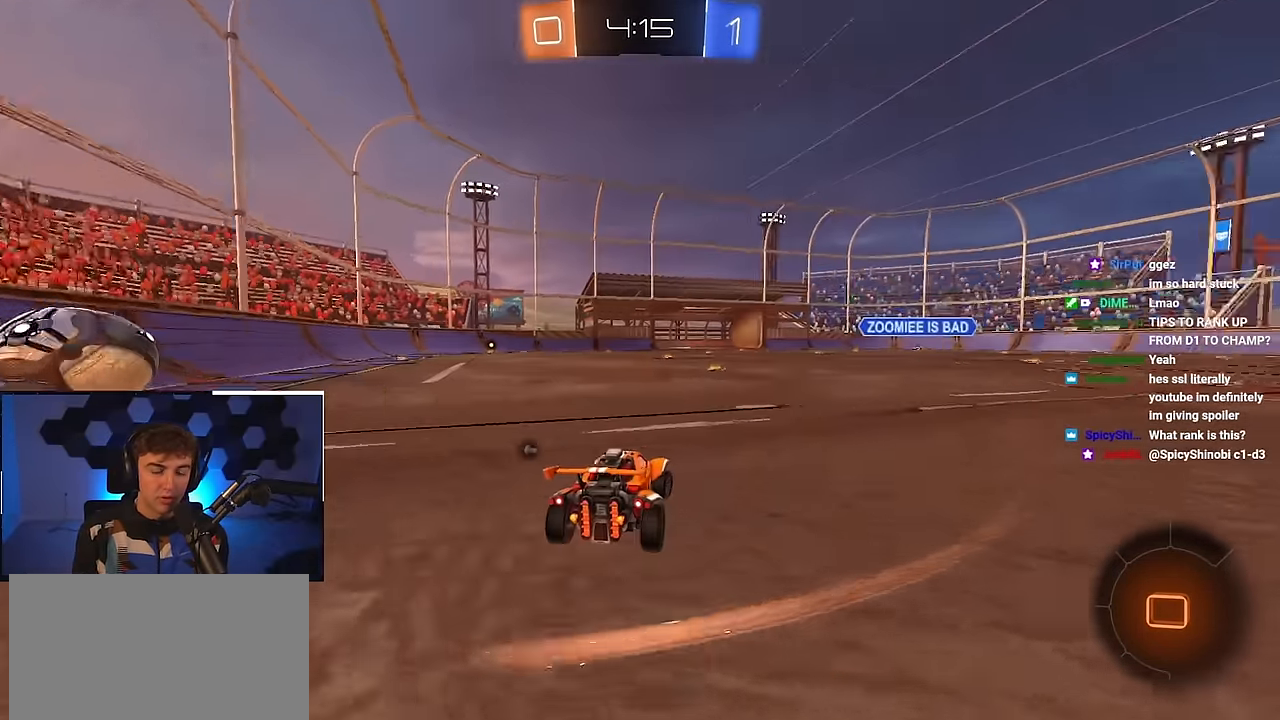
{"buttons": [], "left_stick": "up", "right_stick": "center", "events": [[116, "left_stick", "up"], [250, "left_stick", "up-right"], [416, "left_stick", "up"]]}
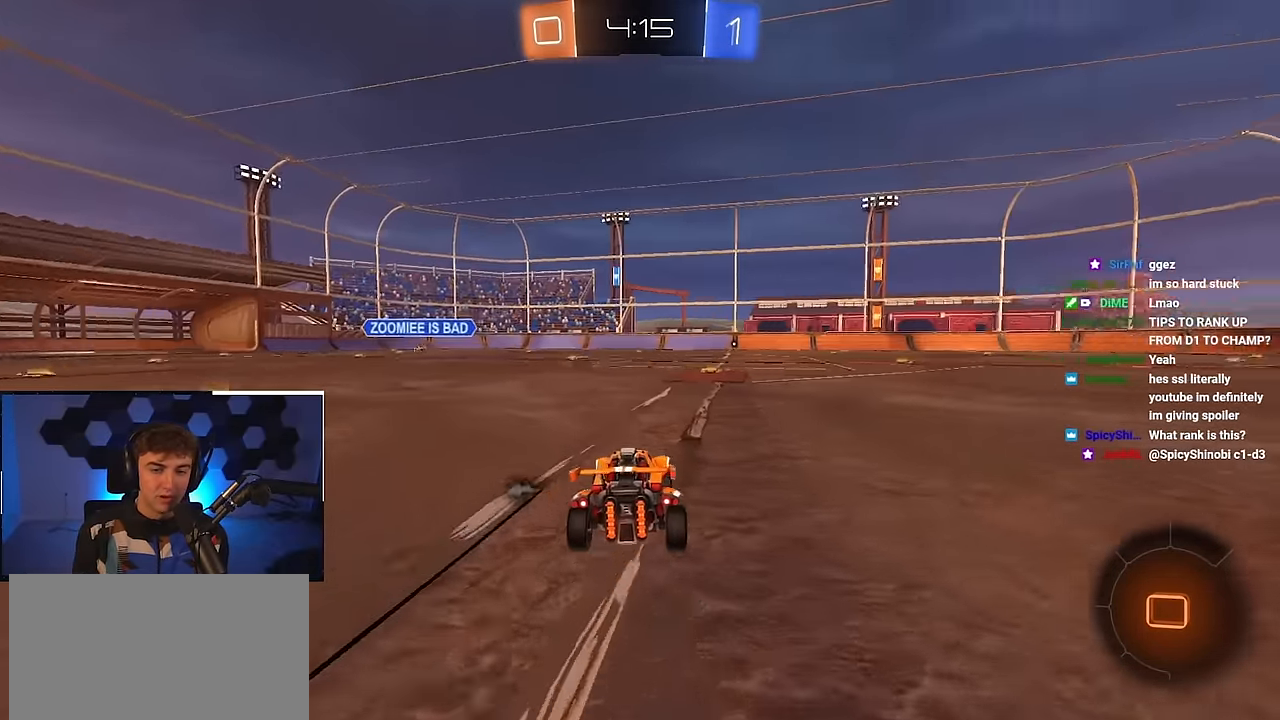
{"buttons": [], "left_stick": "up", "right_stick": "center", "events": [[100, "TRIANGLE", "down"], [216, "TRIANGLE", "up"]]}
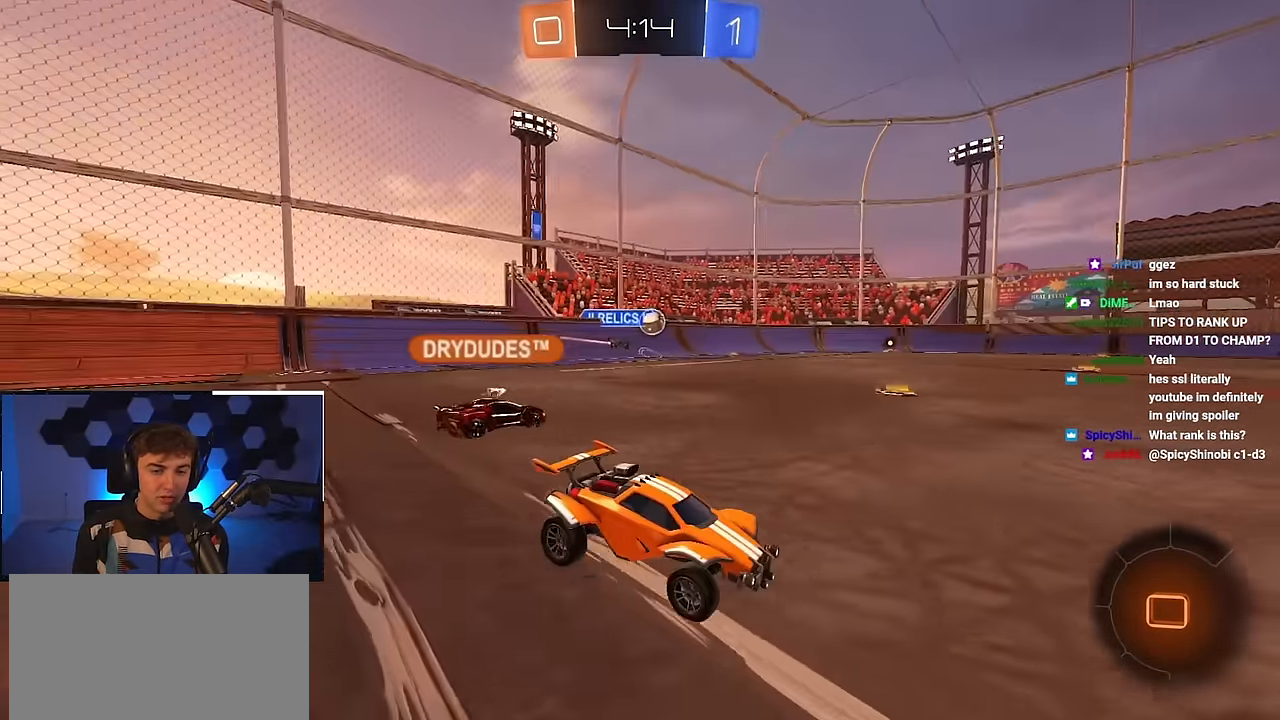
{"buttons": [], "left_stick": "up", "right_stick": "center", "events": [[116, "left_stick", "up-right"], [400, "left_stick", "up"]]}
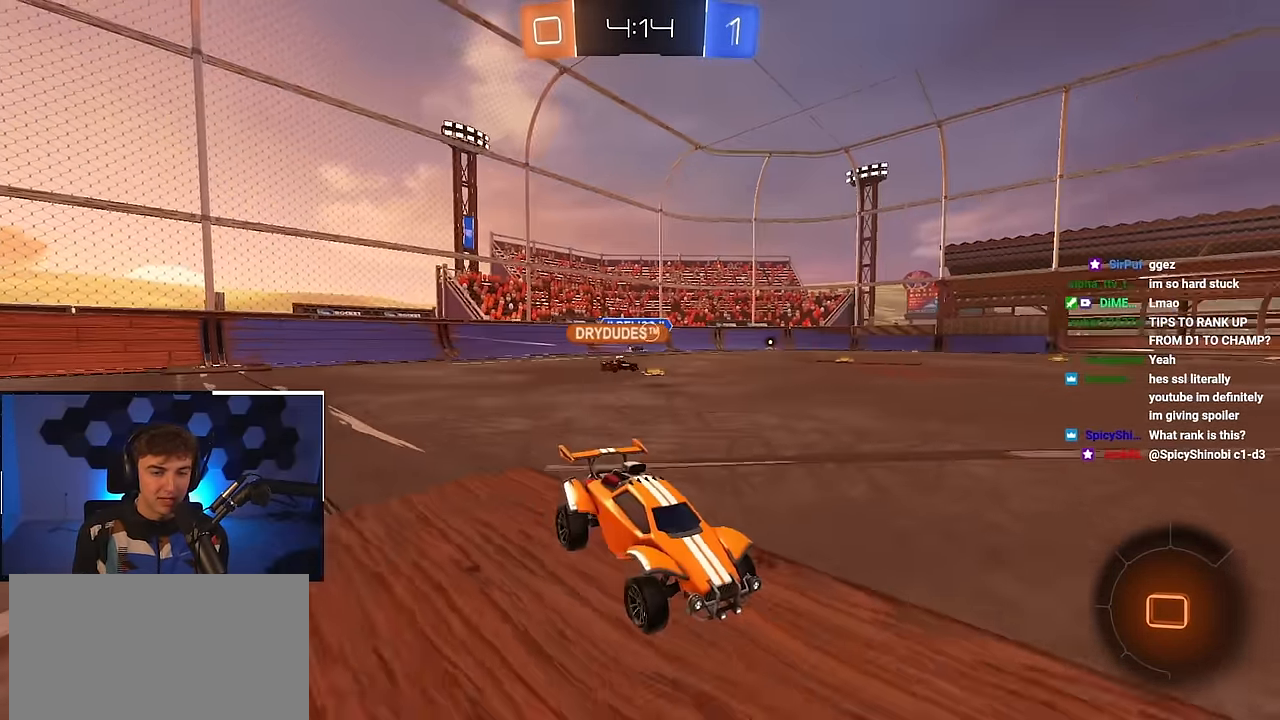
{"buttons": [], "left_stick": "up", "right_stick": "center", "events": [[66, "left_stick", "up-right"], [266, "R1", "down"], [350, "R1", "up"], [383, "TRIANGLE", "down"], [500, "TRIANGLE", "up"], [500, "left_stick", "up"]]}
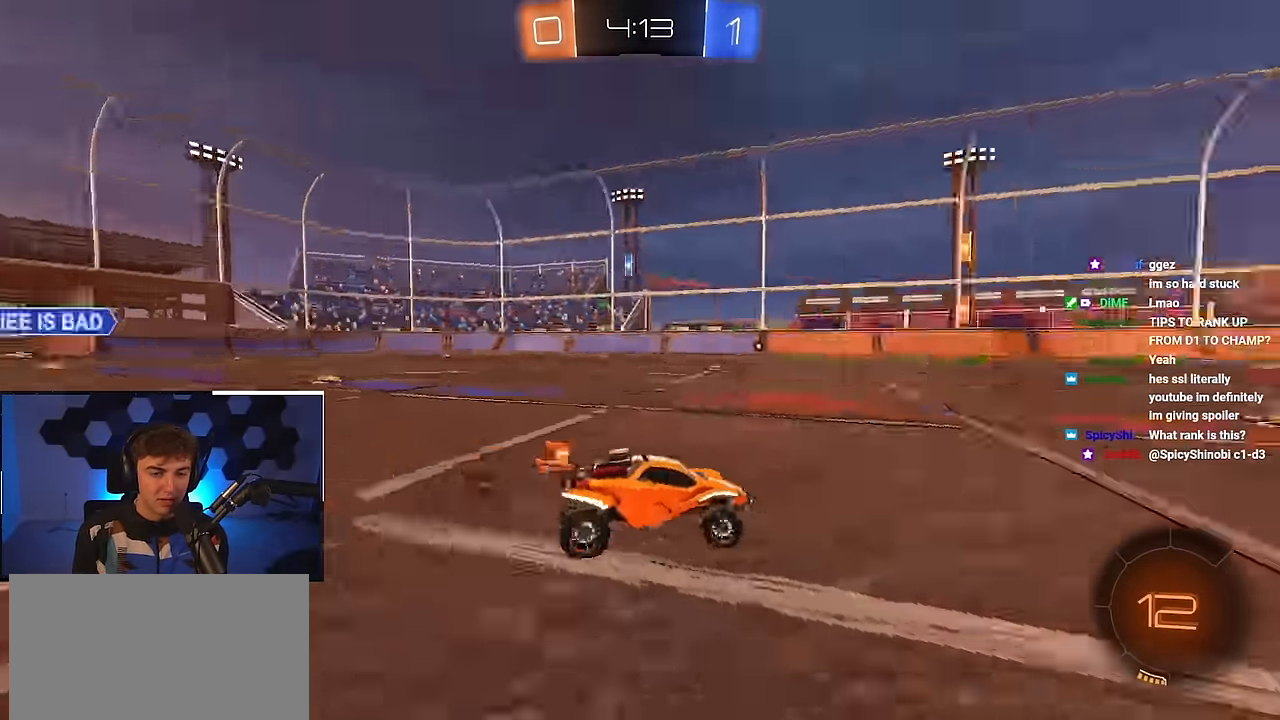
{"buttons": ["TRIANGLE"], "left_stick": "up-left", "right_stick": "center", "events": [[166, "left_stick", "up-right"], [366, "left_stick", "up-left"], [500, "TRIANGLE", "down"]]}
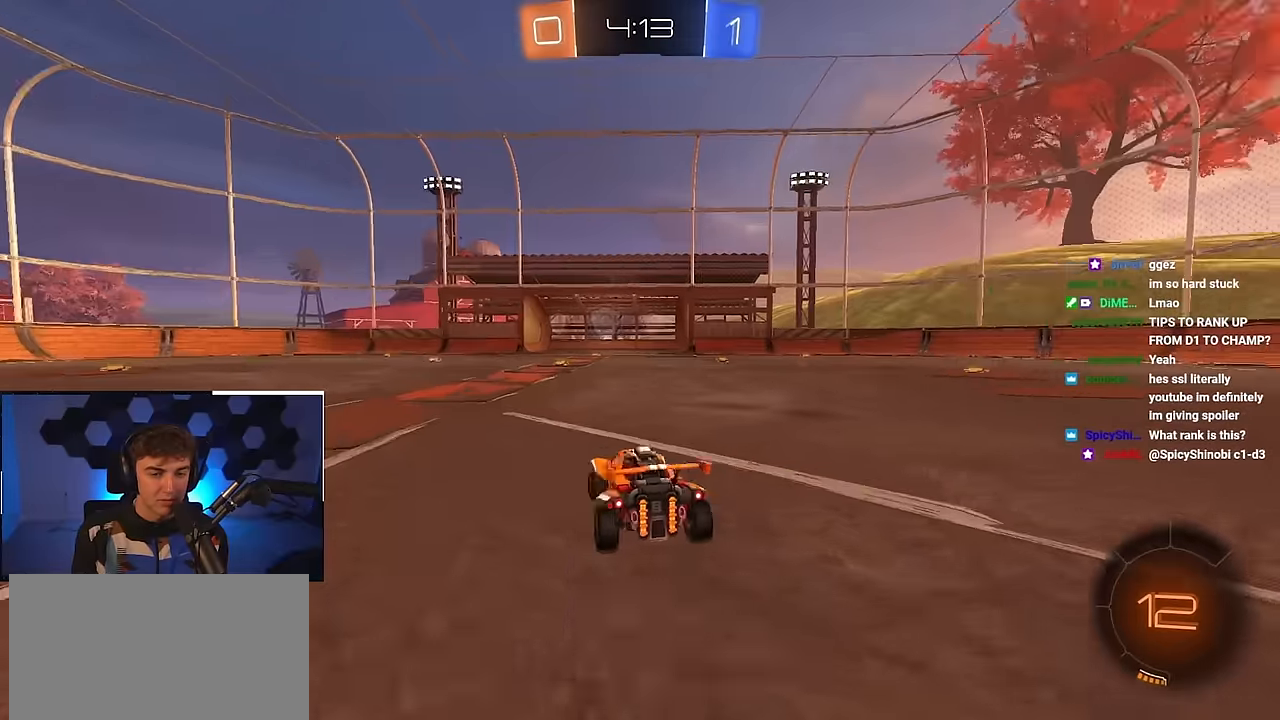
{"buttons": ["R1"], "left_stick": "up-left", "right_stick": "center", "events": [[33, "R1", "down"], [133, "TRIANGLE", "up"], [200, "R1", "up"], [500, "R1", "down"]]}
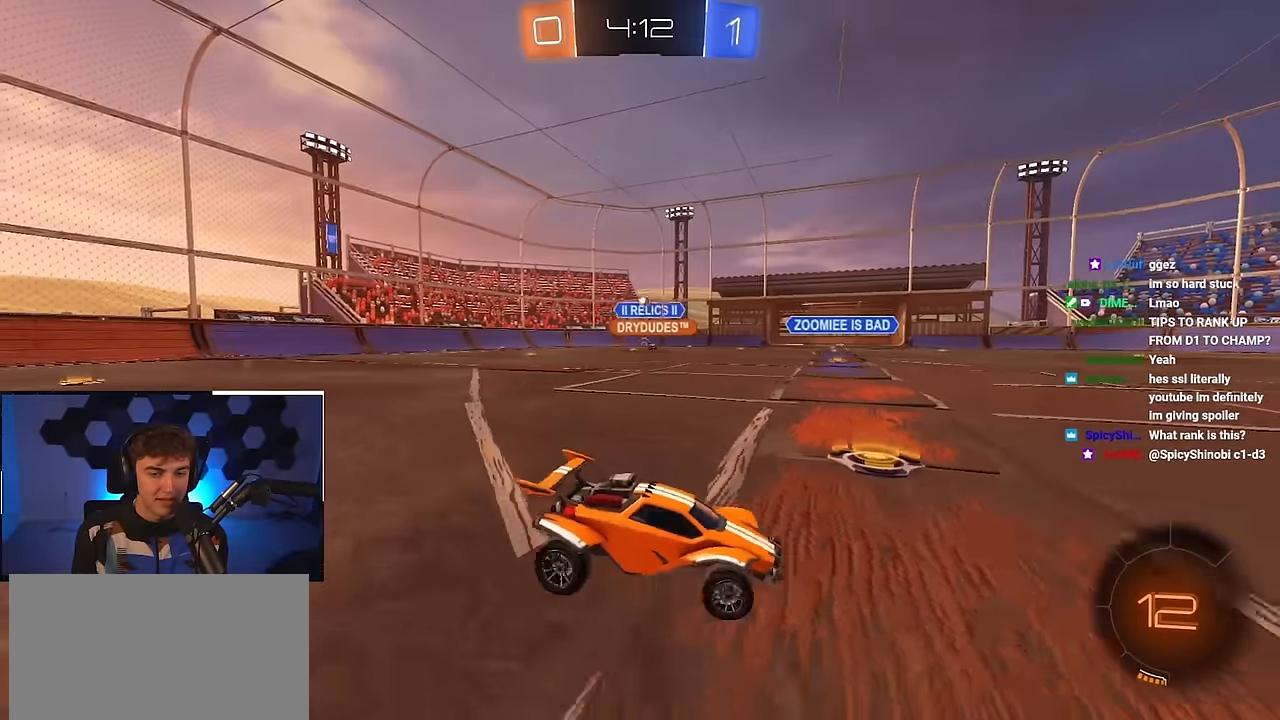
{"buttons": [], "left_stick": "up-left", "right_stick": "center", "events": [[50, "R1", "up"]]}
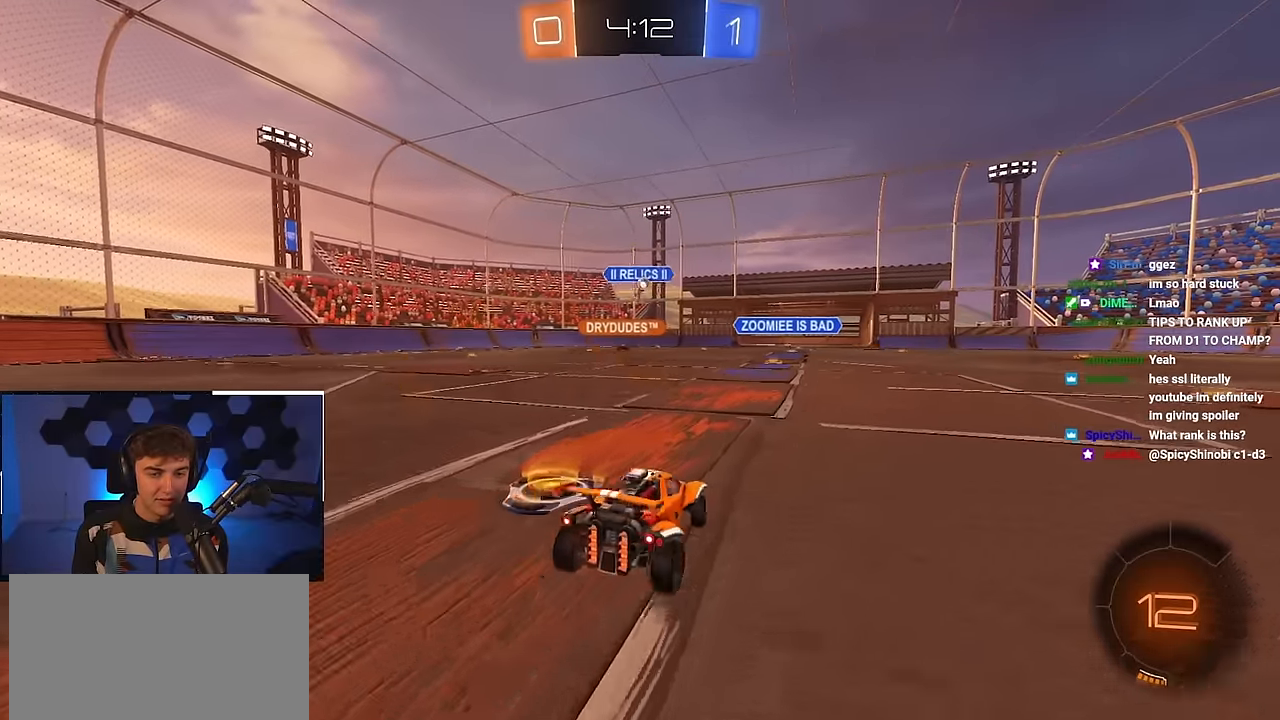
{"buttons": [], "left_stick": "up-right", "right_stick": "center", "events": [[150, "left_stick", "up-right"]]}
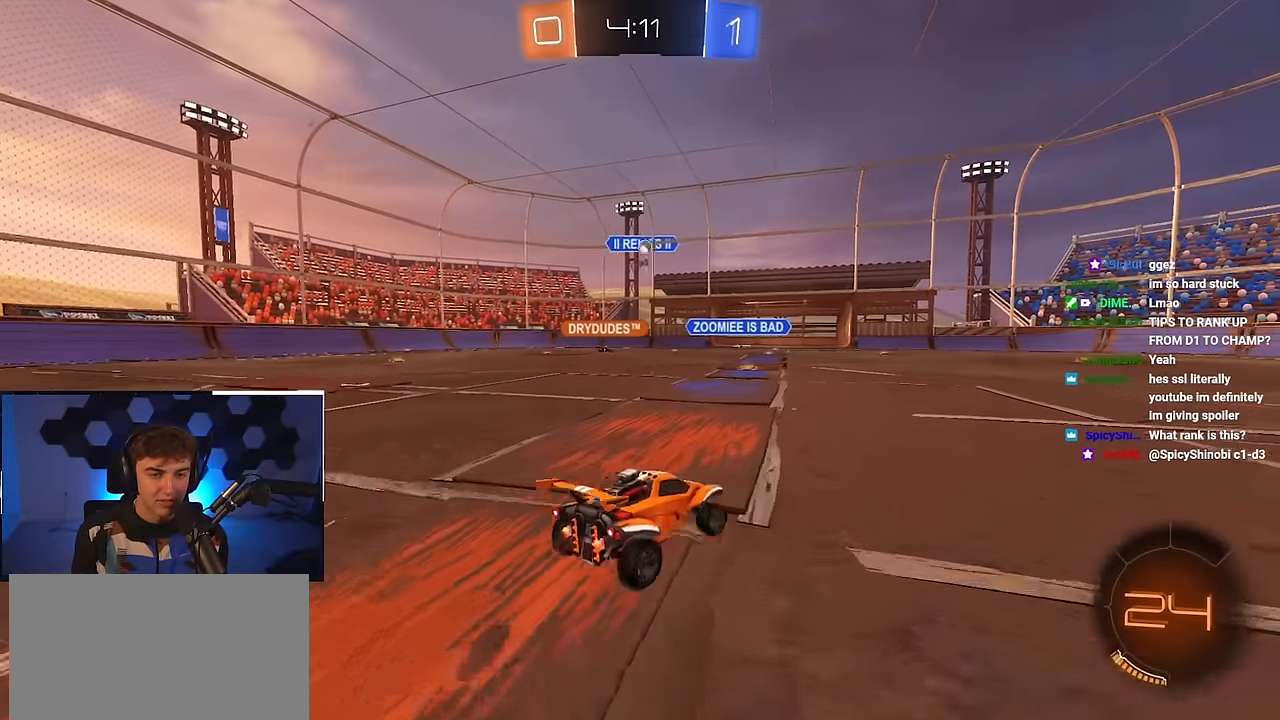
{"buttons": [], "left_stick": "up-right", "right_stick": "center", "events": [[266, "left_stick", "center"], [433, "left_stick", "up-right"]]}
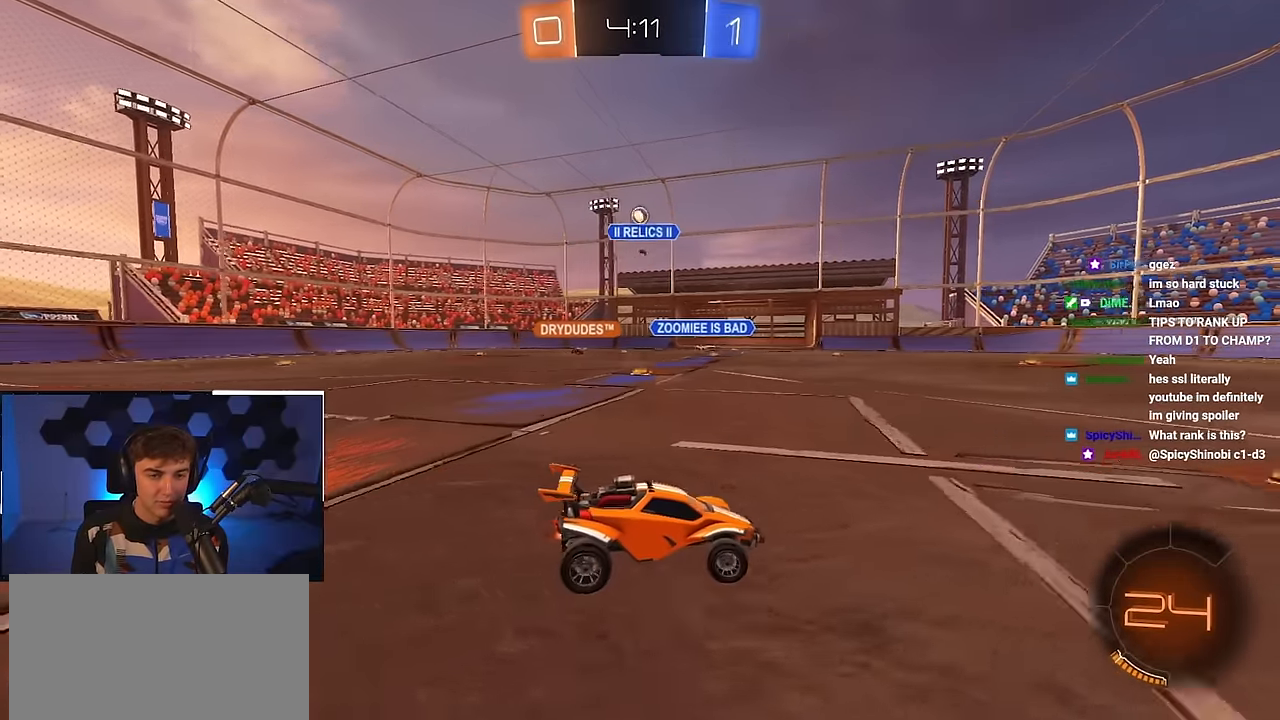
{"buttons": [], "left_stick": "center", "right_stick": "center", "events": [[50, "left_stick", "up"], [466, "left_stick", "center"]]}